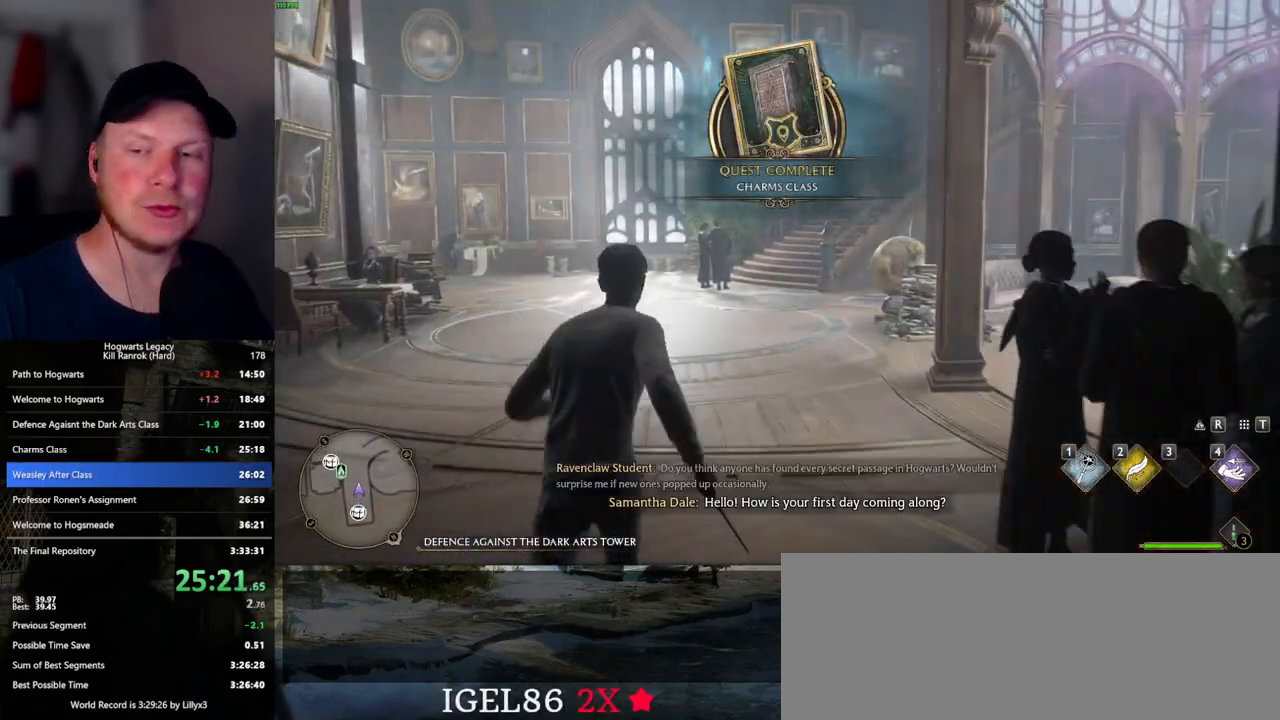
Gameplay with keyboard and mouse; each line is a JSON object with the keys and mouse buttons held at the frame after it. "events" lists presses ("down") and releases ("up") of ".", "/", "0", "1", "2", "3", "4", "5", "6", "7", "8", "9", "a", "alt_l", "alt_r", "b", "backslash", "backspace", "c", "caps_lock", "comma", "ctrl_l", "ctrl_r", "d", "e", "equals", "escape", "f", "f1", "f10", "f11", "f12", "f2", "f3", "f5", "f6", "f7", "f8", "f9", "g", "h", "i", "j", "k", "l", "lbracket", "m", "minus", "n", "o", "p", "q", "quote", "r", "rbracket", "return", "s", "semicolon", "shift_l", "shift_r", "space", "super_l", "super_r", "t", "tab", "tilde", "u", "v", "w", "x", "y", "z", "mouse_left", "mouse_wheel", "mouse_right", "mouse_mb4" and "mouse_mb5" between this image and that frame as [ms after this image, input, new state], when the widget could be followed in between. "mouse_left", "mouse_wheel", "mouse_right", "mouse_mb4", "mouse_mb5" = the "left", "wheel", "right", "mb4", "mb5" buttons of the "mouse" list. No other keys are recorded. "wheel" means that the mouse wheel is clicked or scrolled. Mouse movement is not recorded. Not read: f4.
{"keys": ["w"], "mouse": [], "events": []}
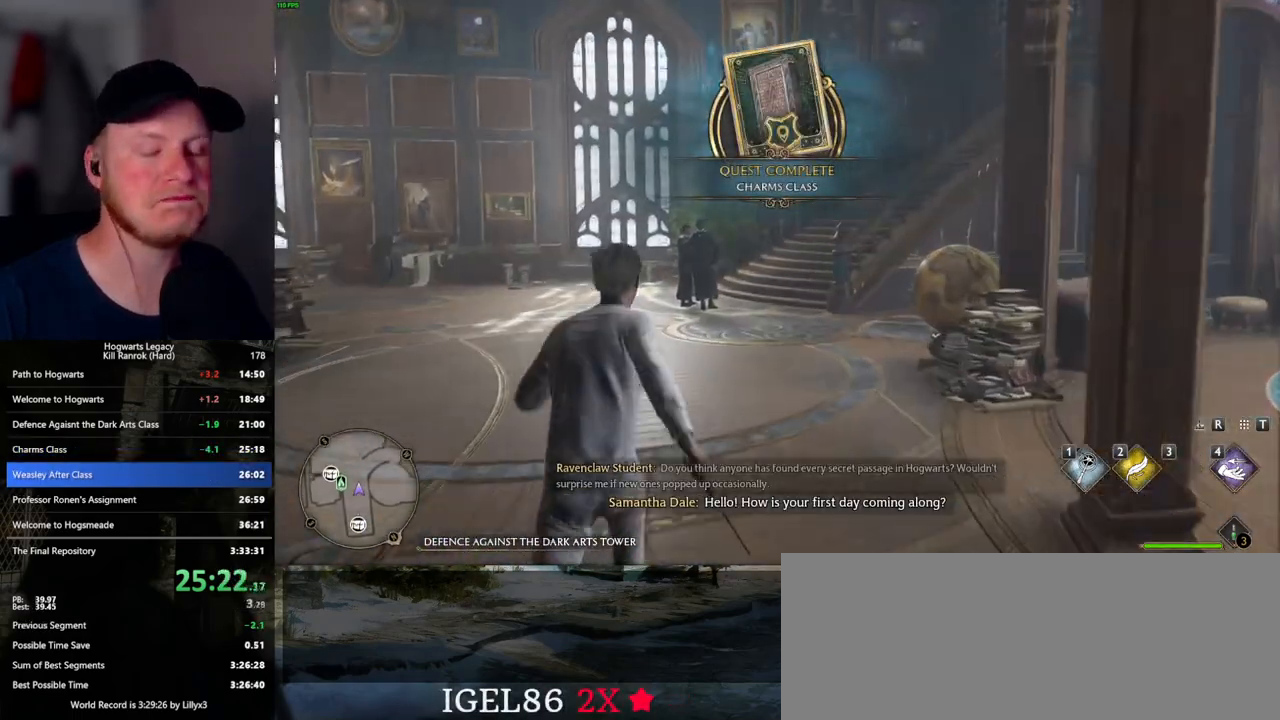
{"keys": ["w"], "mouse": [], "events": []}
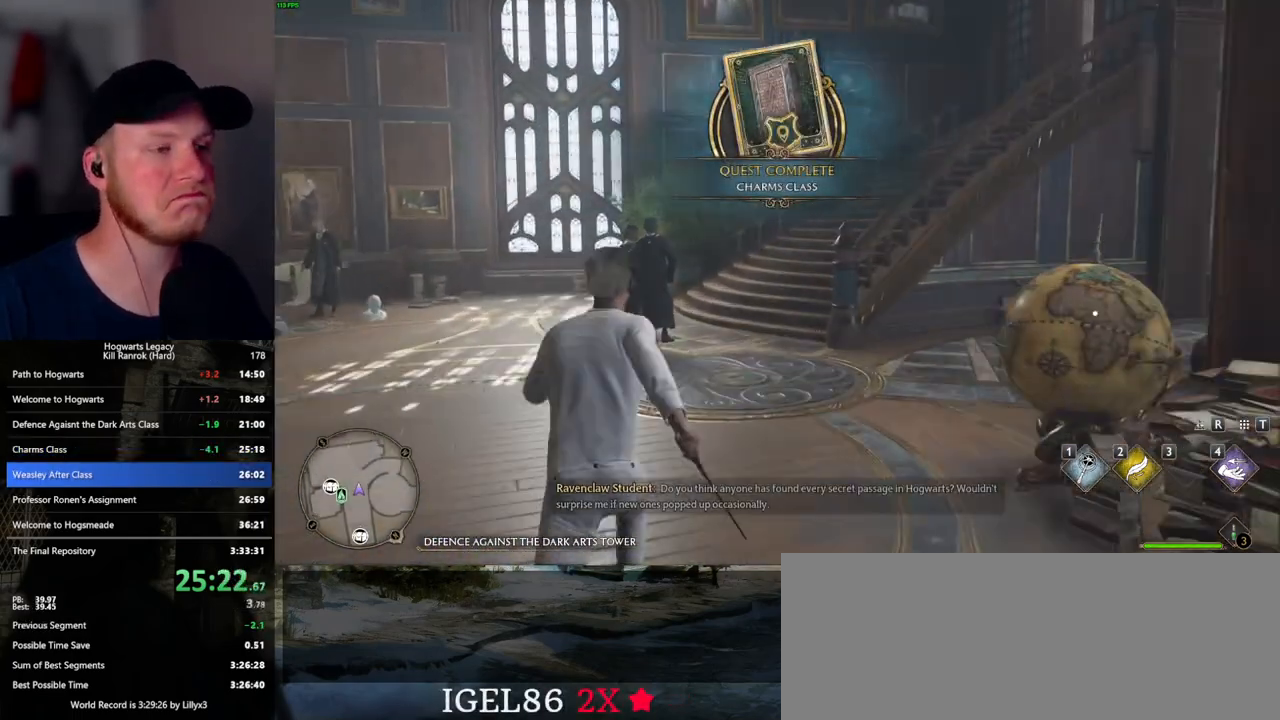
{"keys": ["w"], "mouse": [], "events": []}
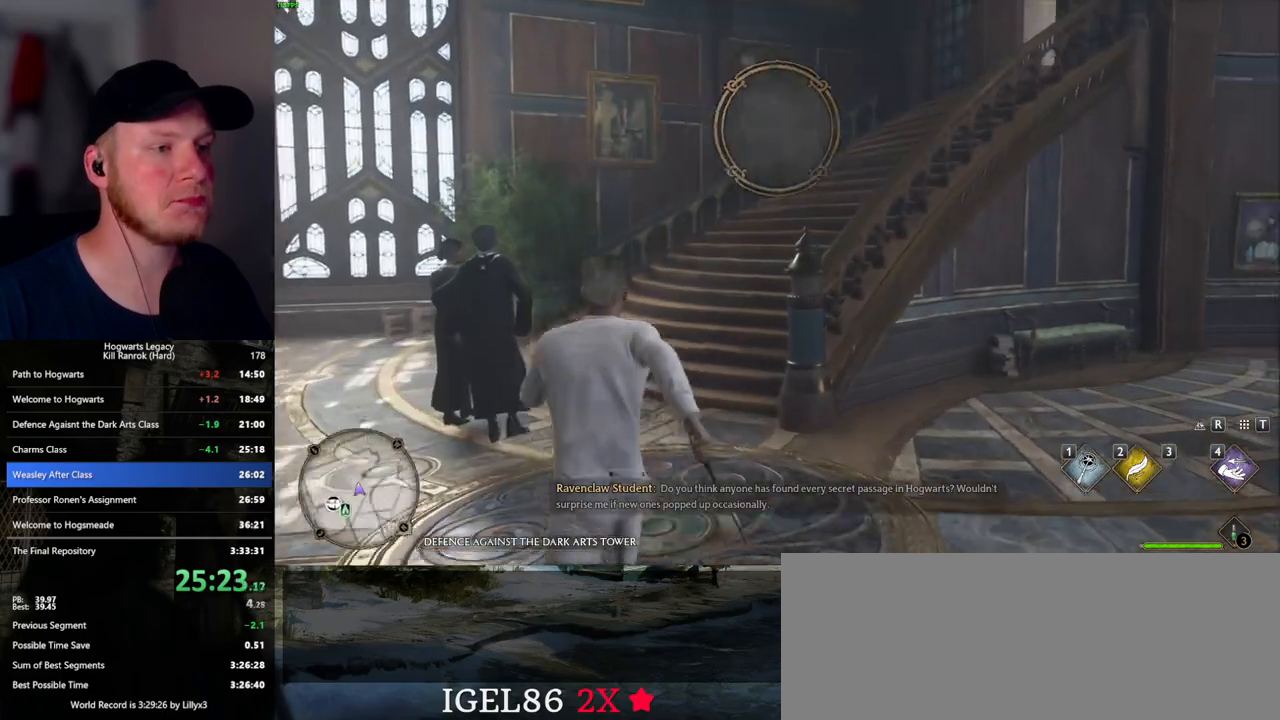
{"keys": ["w"], "mouse": [], "events": []}
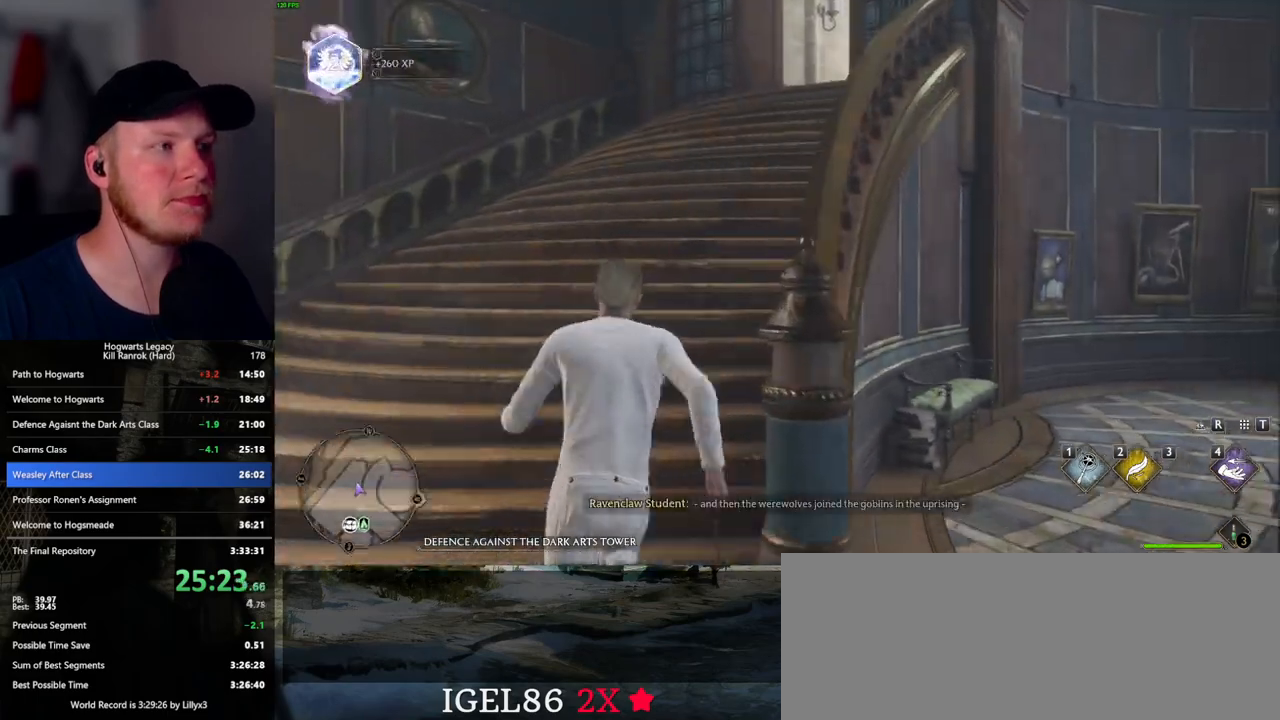
{"keys": ["w"], "mouse": [], "events": []}
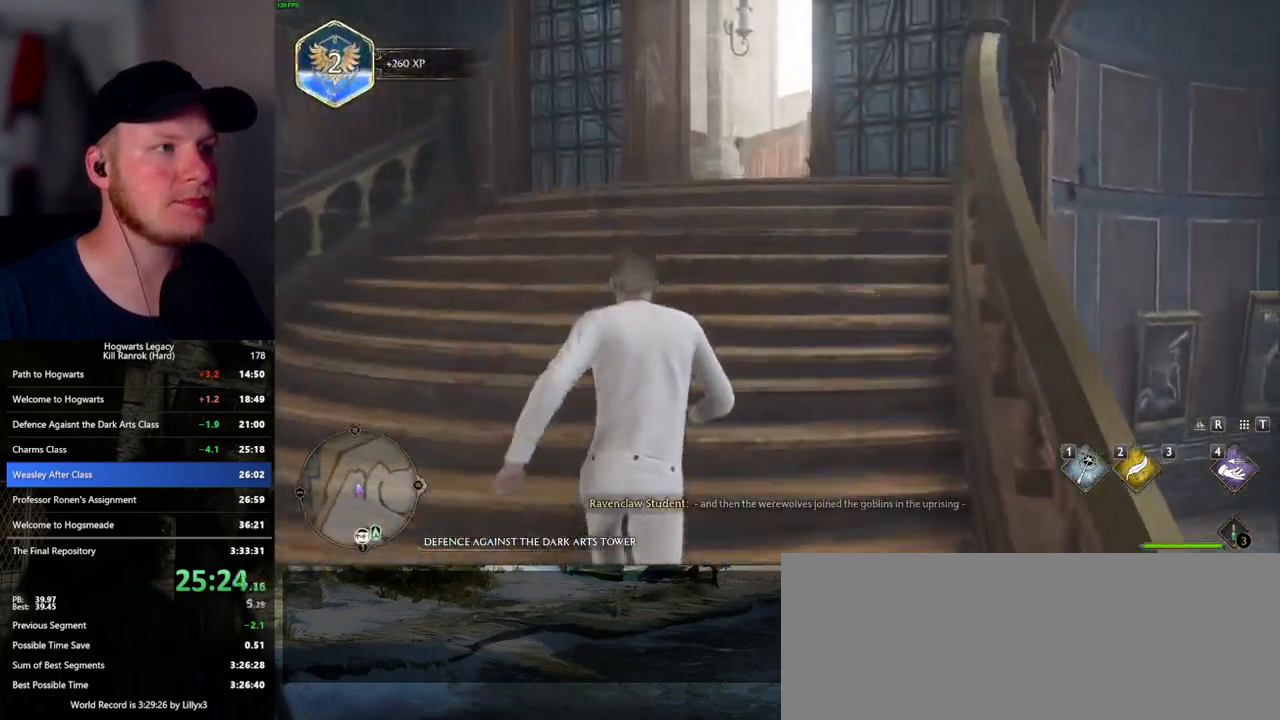
{"keys": ["w"], "mouse": [], "events": []}
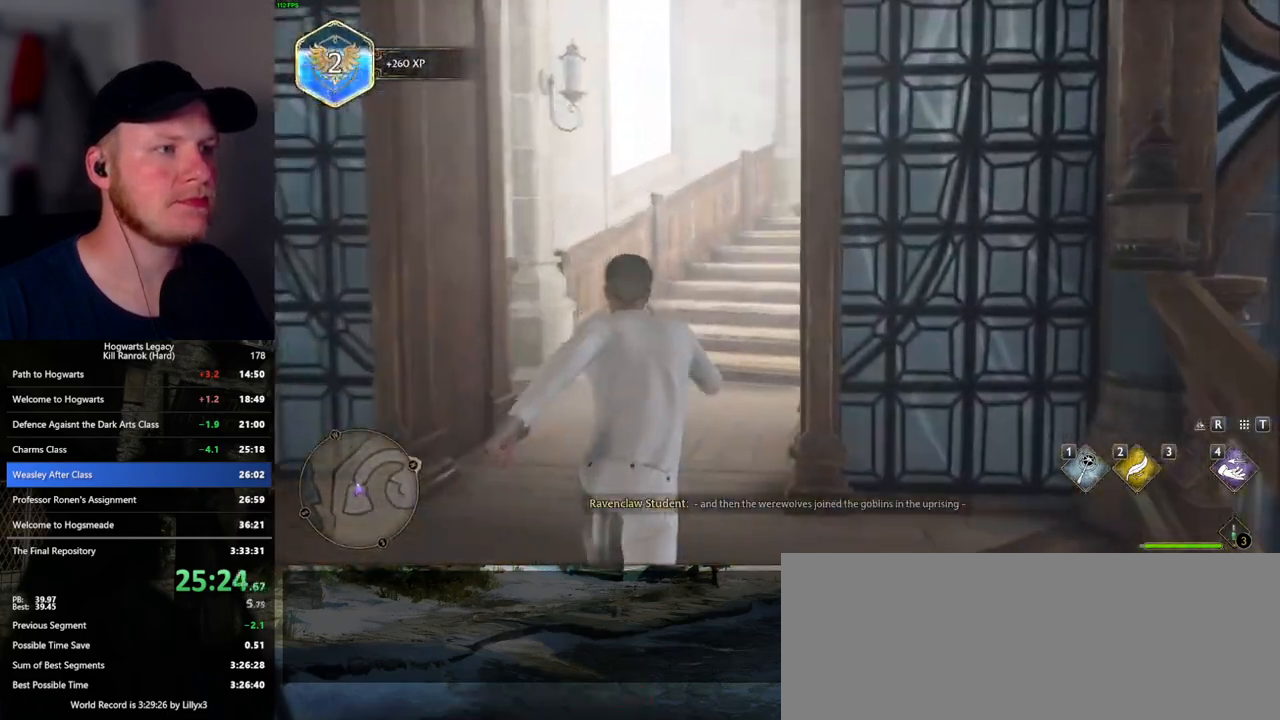
{"keys": ["w"], "mouse": [], "events": []}
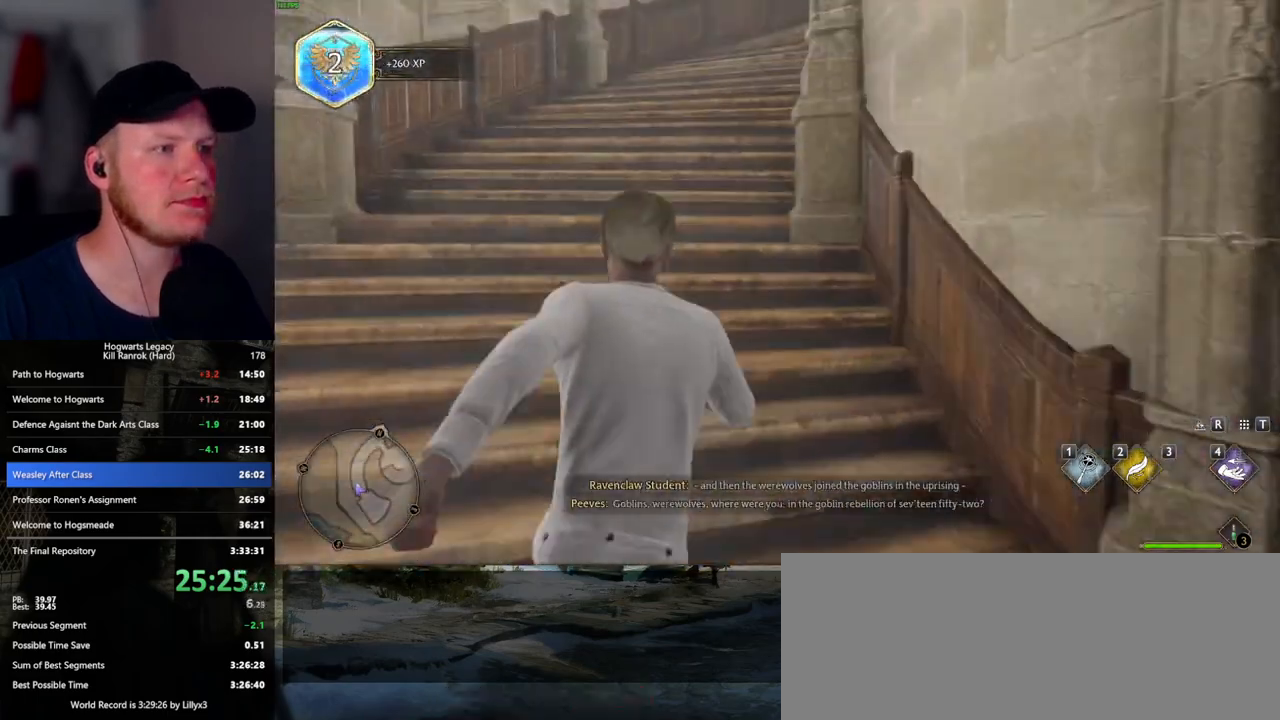
{"keys": ["w"], "mouse": [], "events": []}
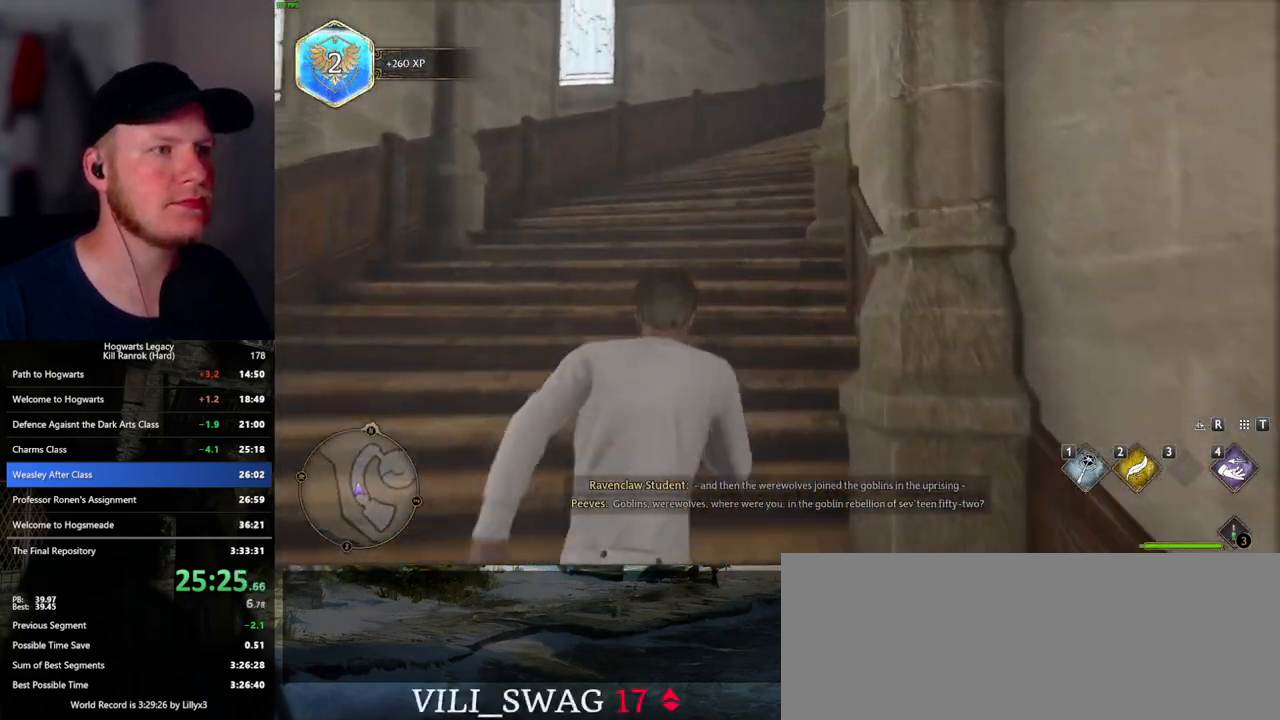
{"keys": ["w"], "mouse": [], "events": []}
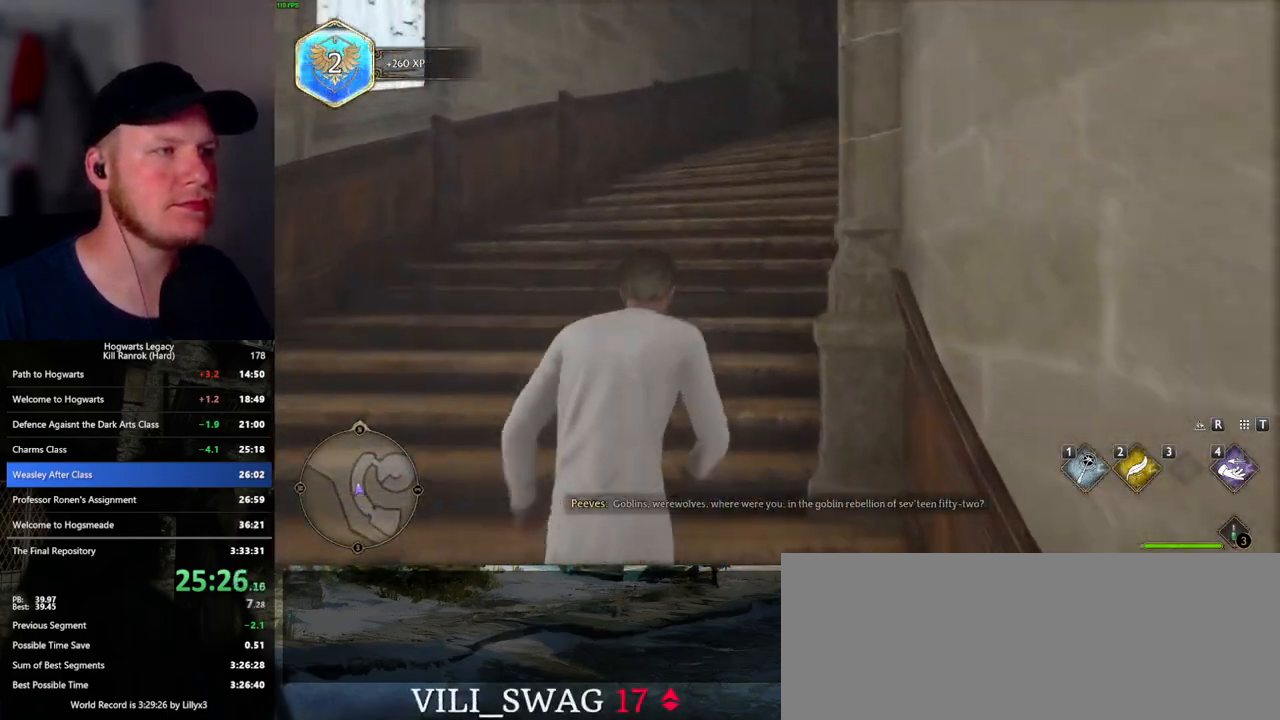
{"keys": ["w"], "mouse": [], "events": []}
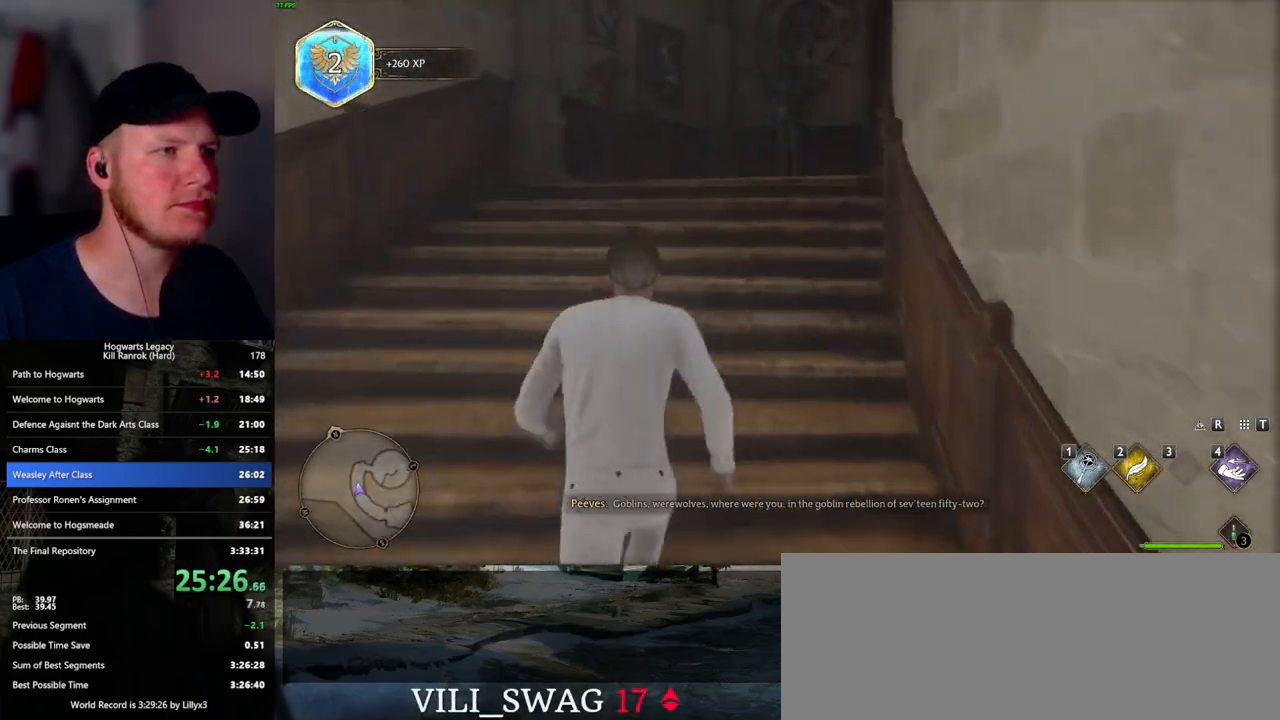
{"keys": ["w"], "mouse": [], "events": []}
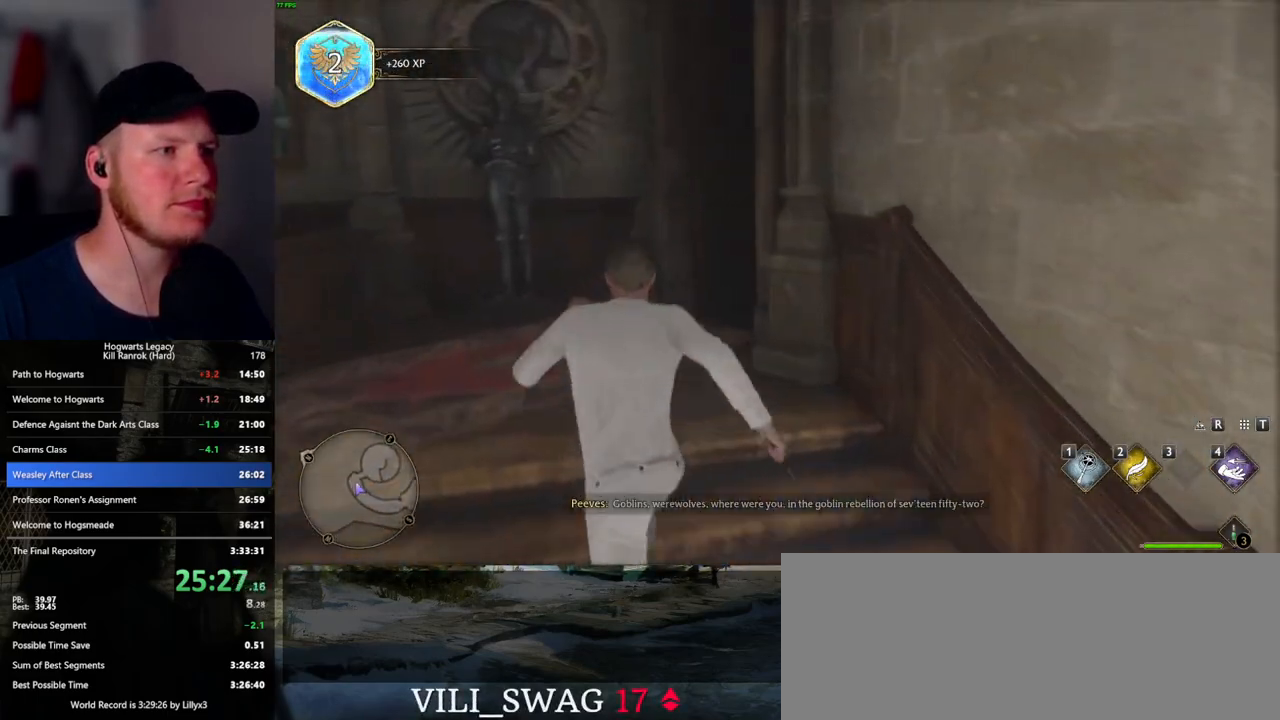
{"keys": ["w"], "mouse": [], "events": []}
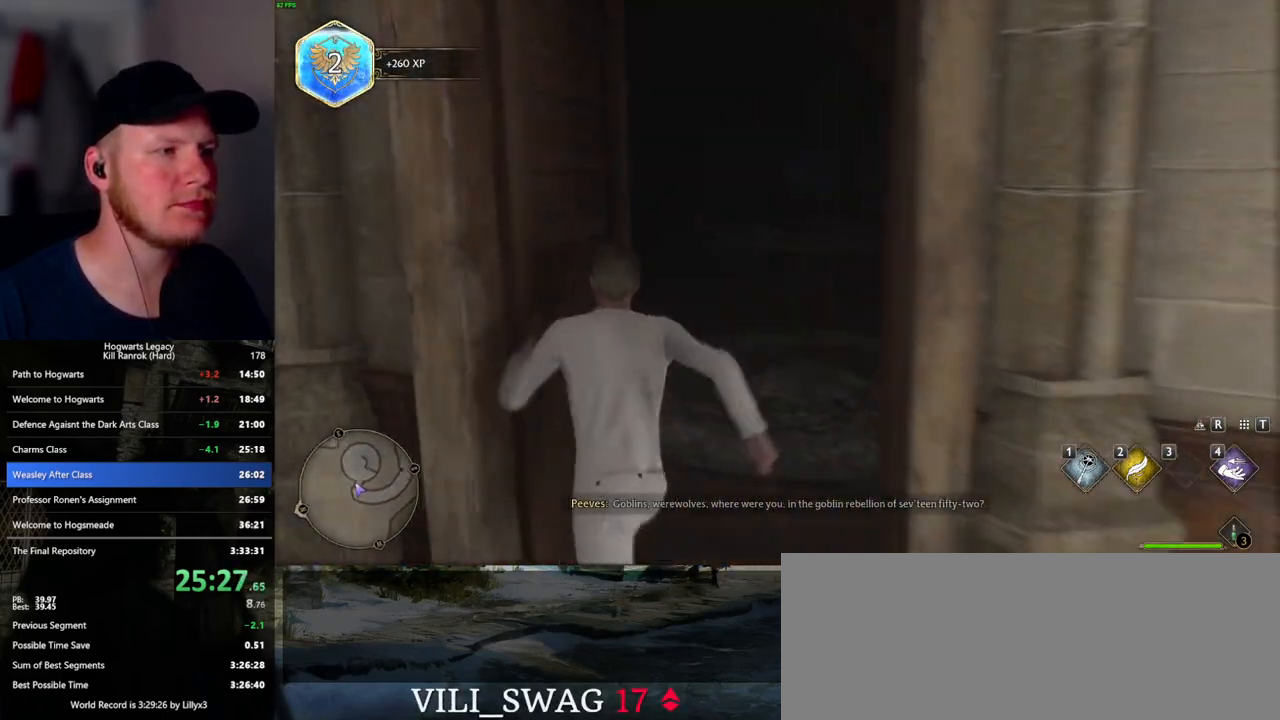
{"keys": ["w"], "mouse": [], "events": []}
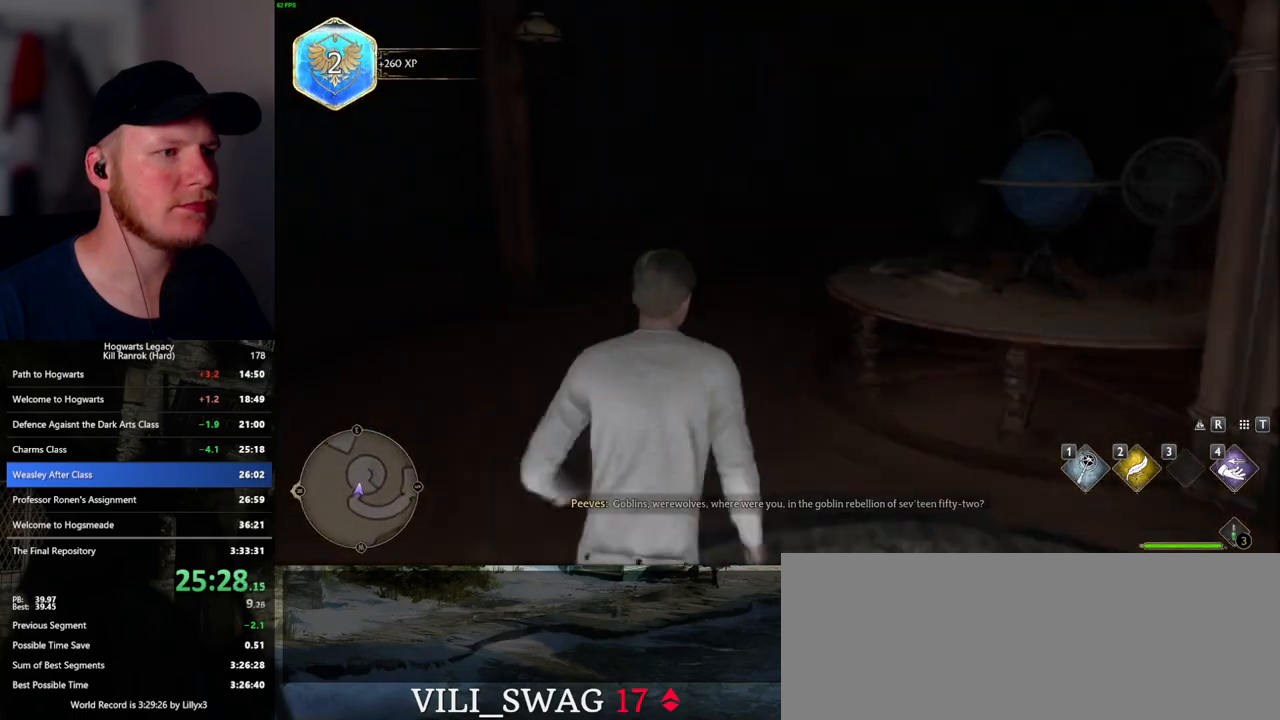
{"keys": ["w"], "mouse": [], "events": []}
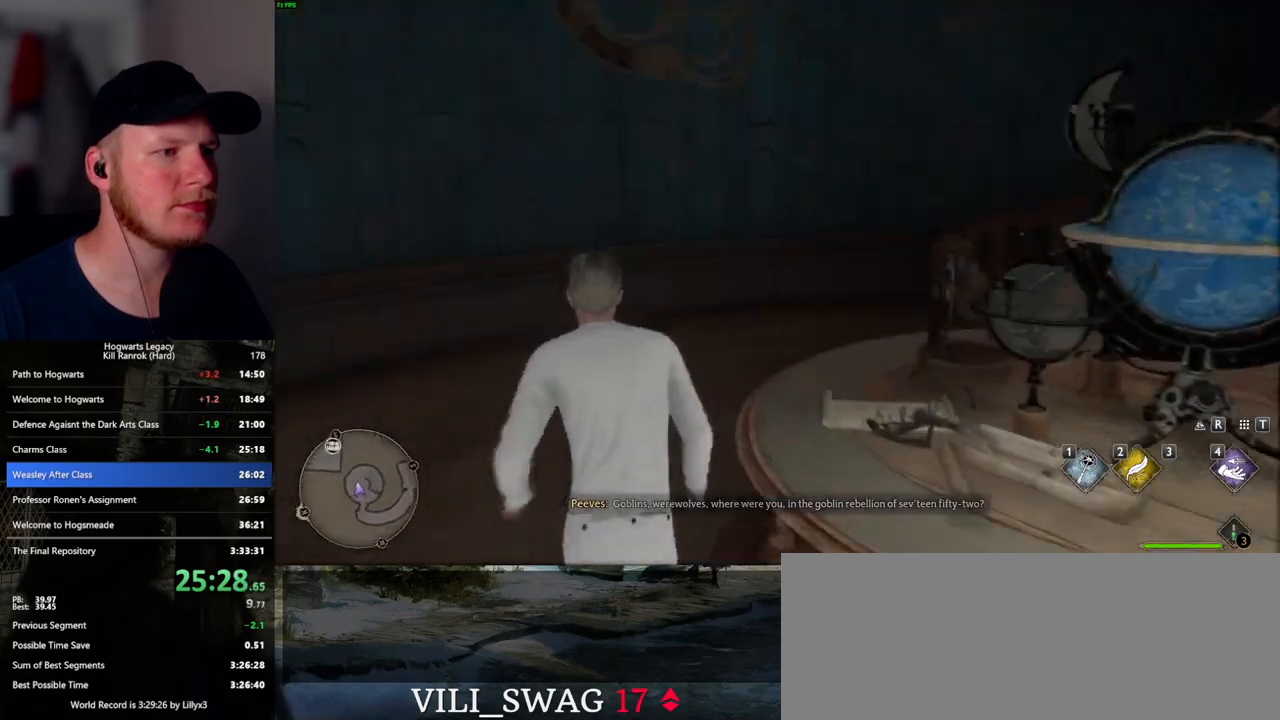
{"keys": ["w"], "mouse": [], "events": []}
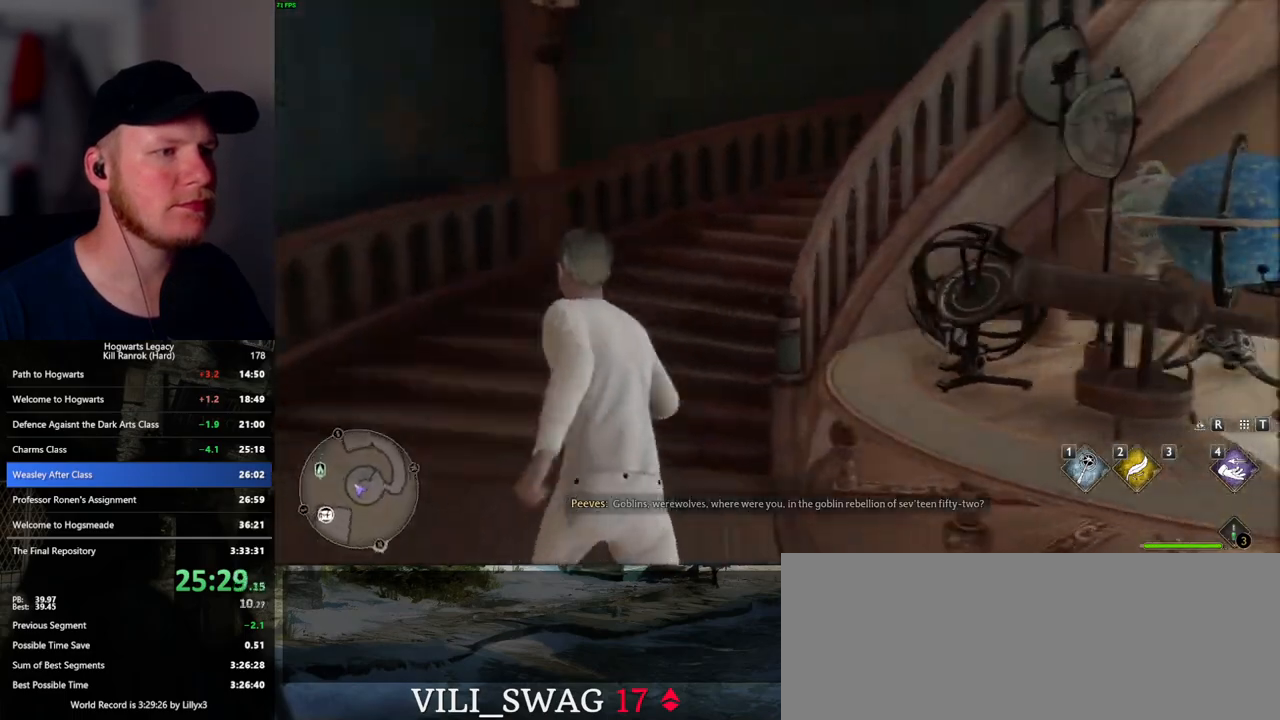
{"keys": ["w"], "mouse": [], "events": []}
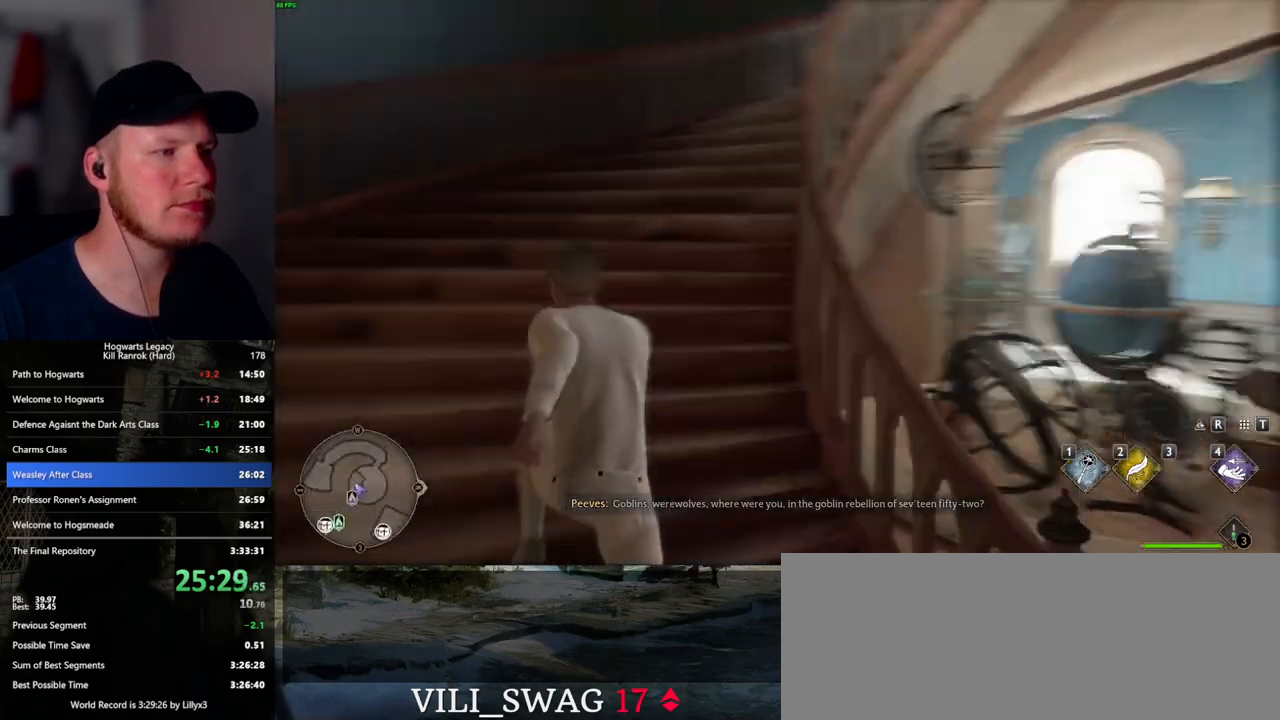
{"keys": ["w"], "mouse": [], "events": []}
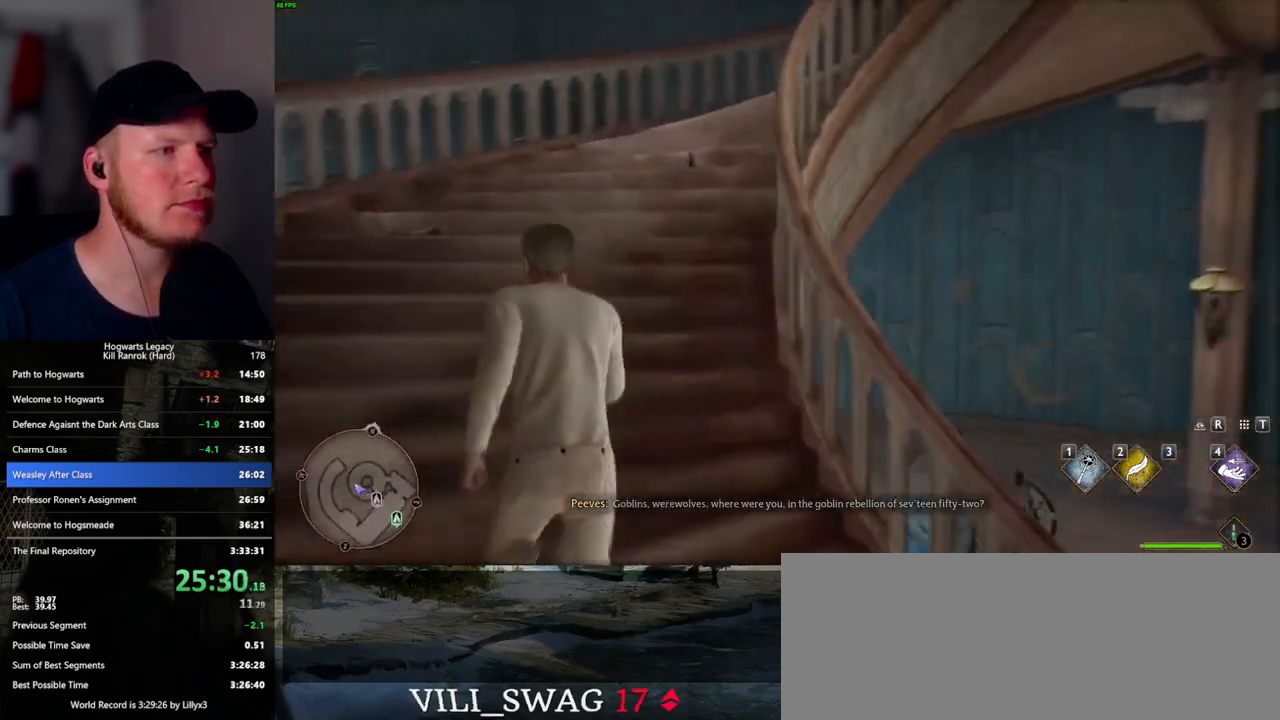
{"keys": ["w"], "mouse": [], "events": []}
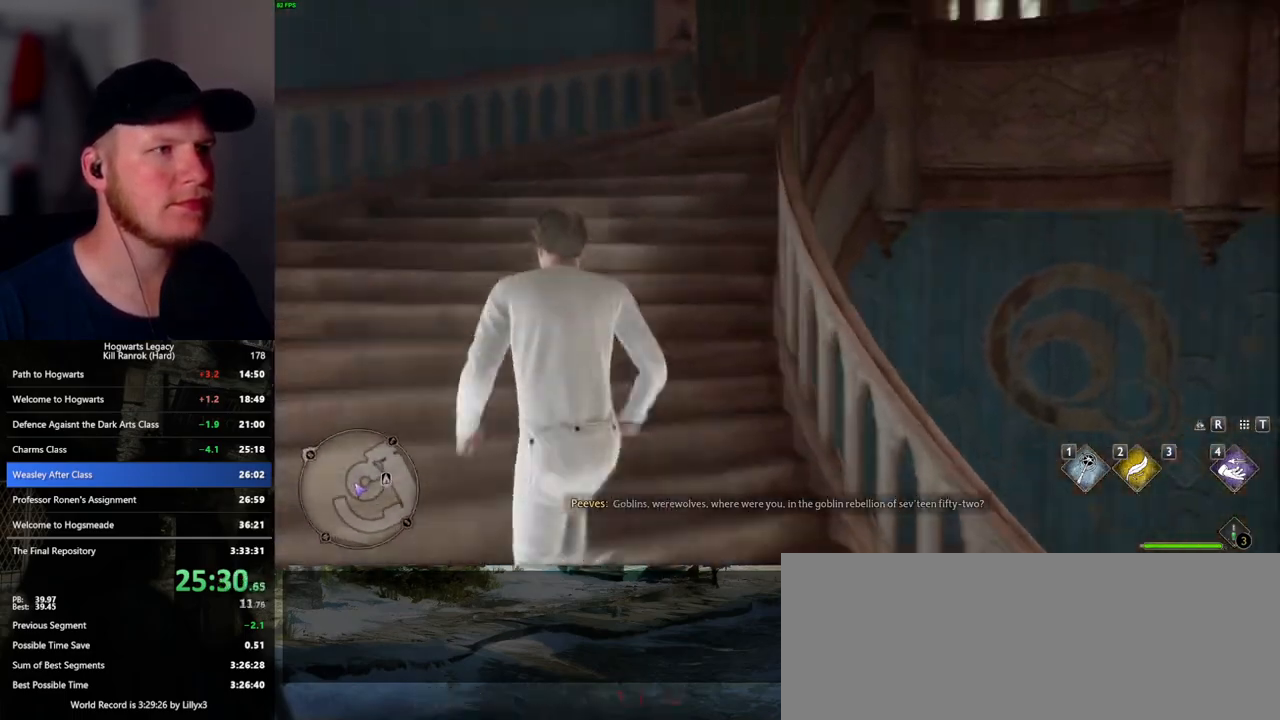
{"keys": ["w"], "mouse": [], "events": []}
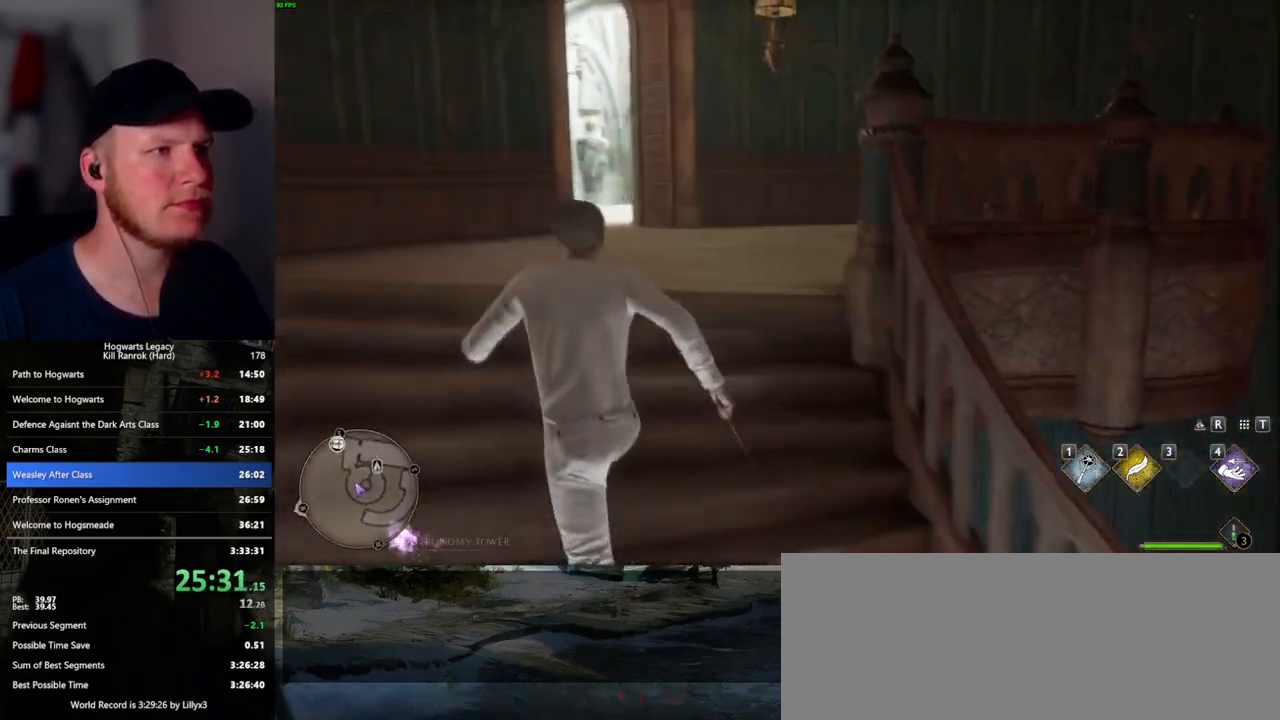
{"keys": ["w"], "mouse": [], "events": []}
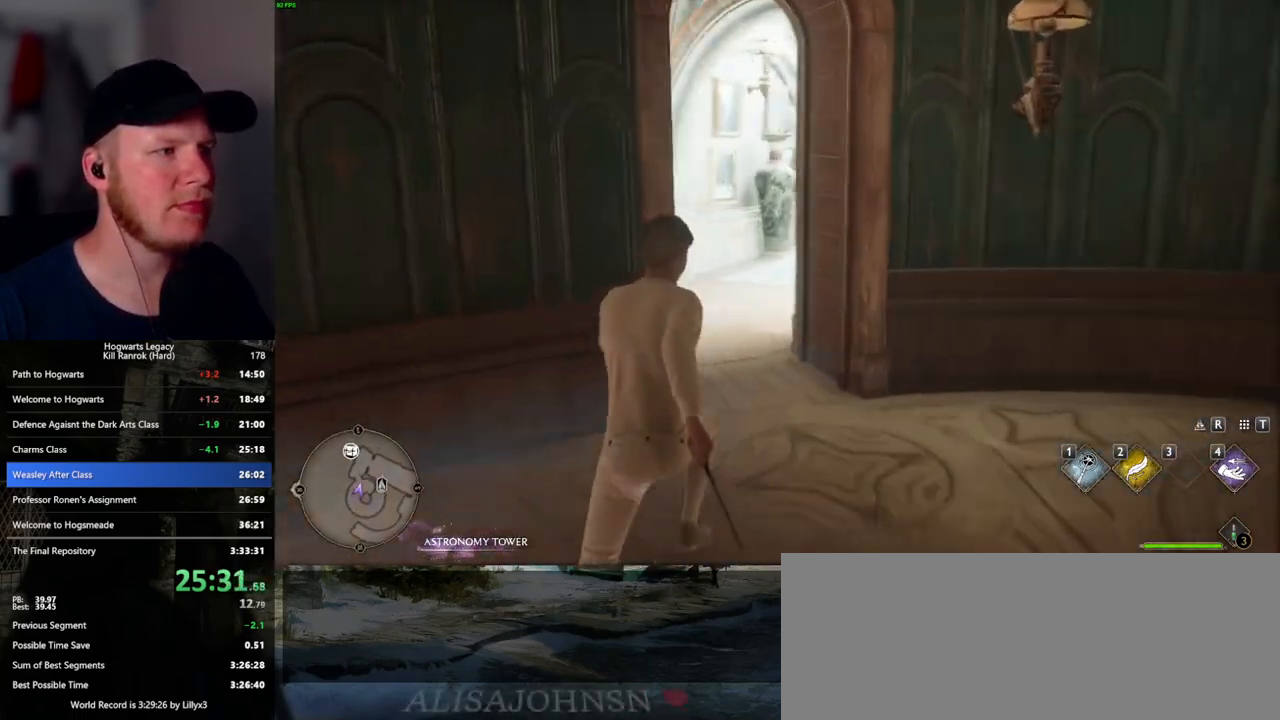
{"keys": ["w"], "mouse": [], "events": []}
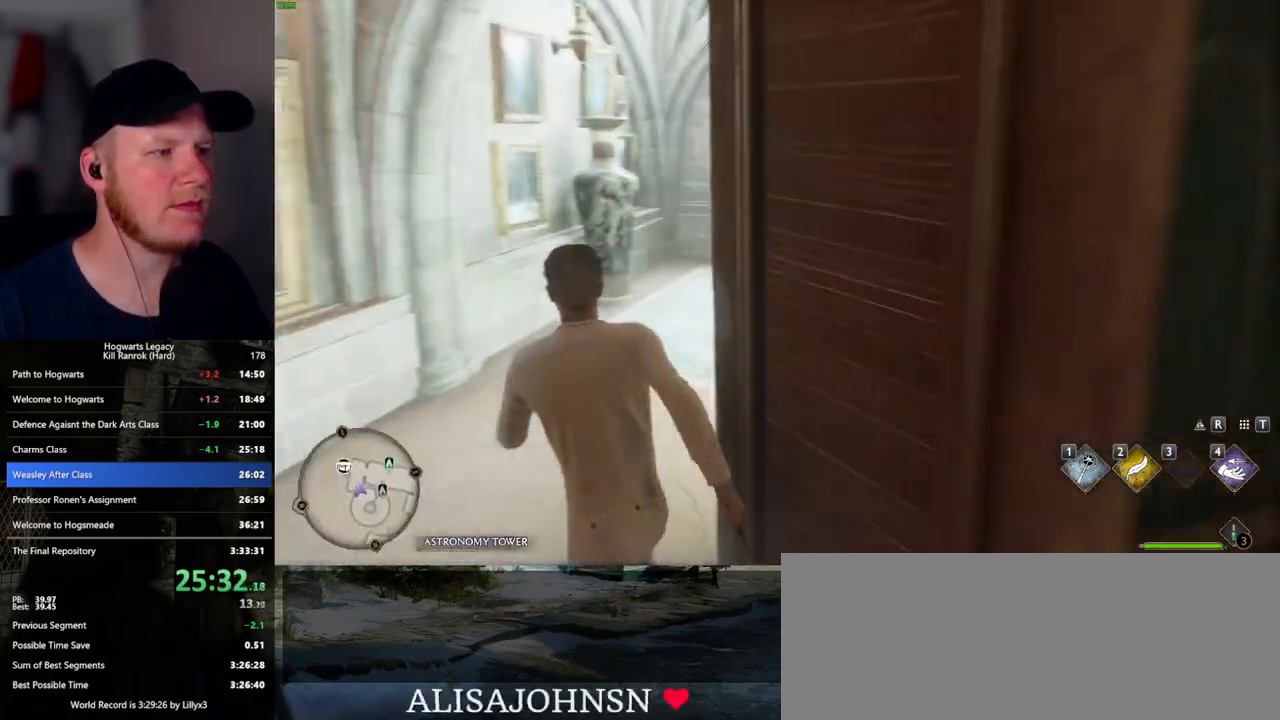
{"keys": ["w"], "mouse": [], "events": []}
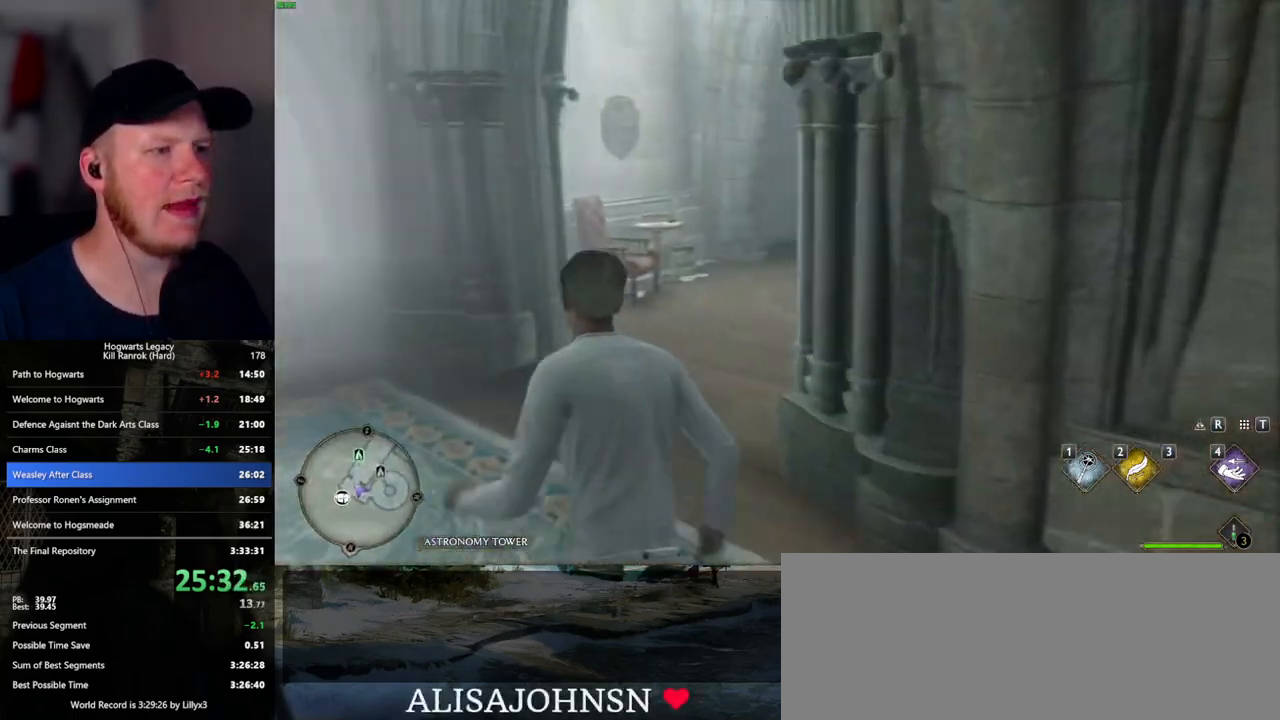
{"keys": ["w"], "mouse": [], "events": []}
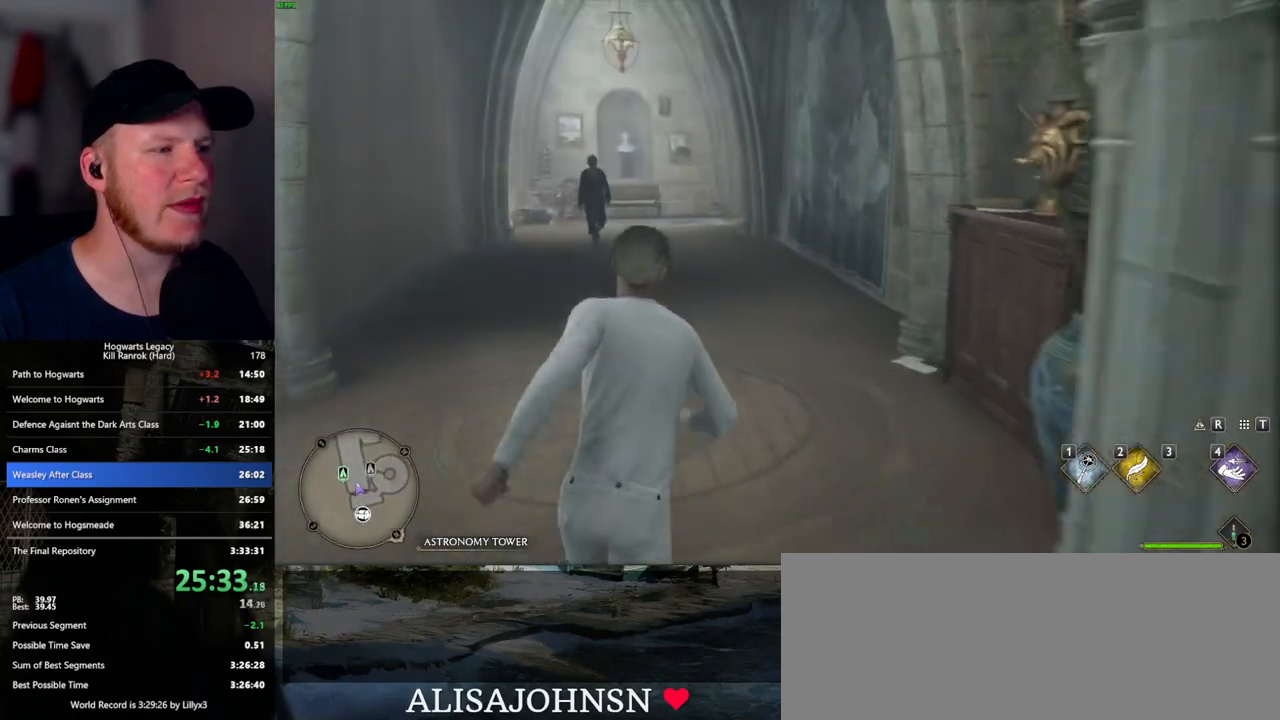
{"keys": ["w"], "mouse": [], "events": []}
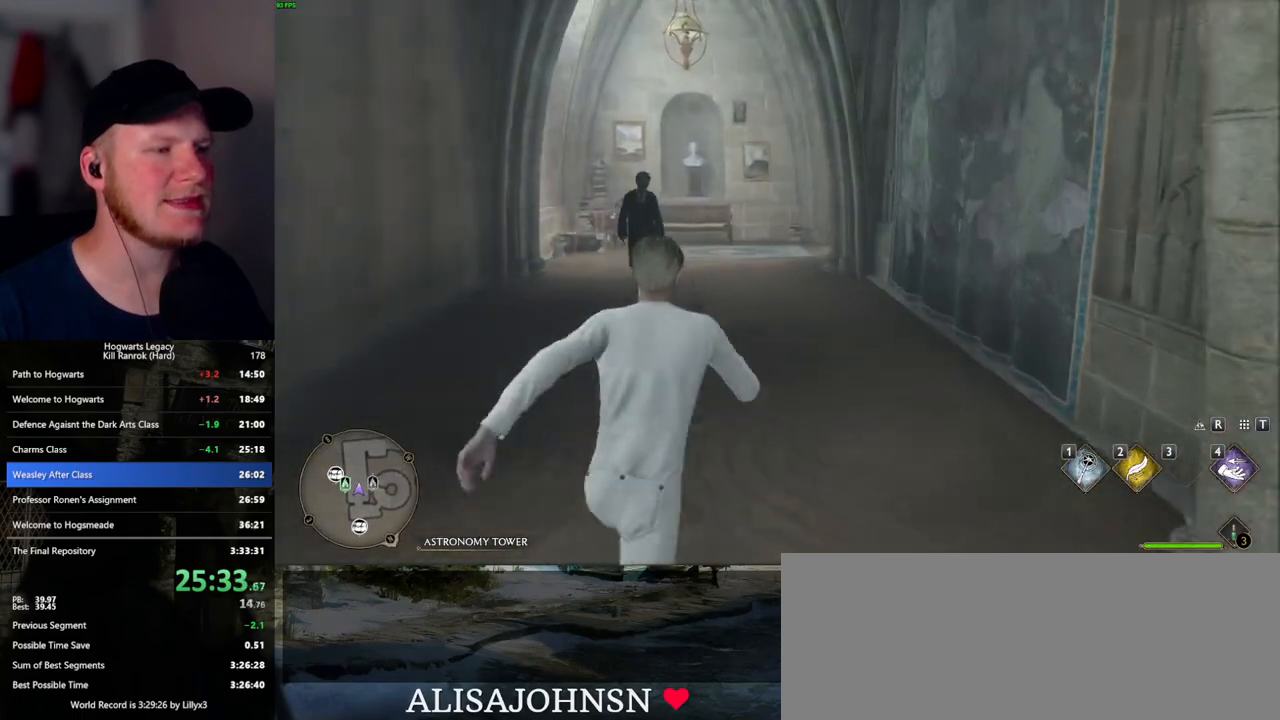
{"keys": ["w"], "mouse": [], "events": []}